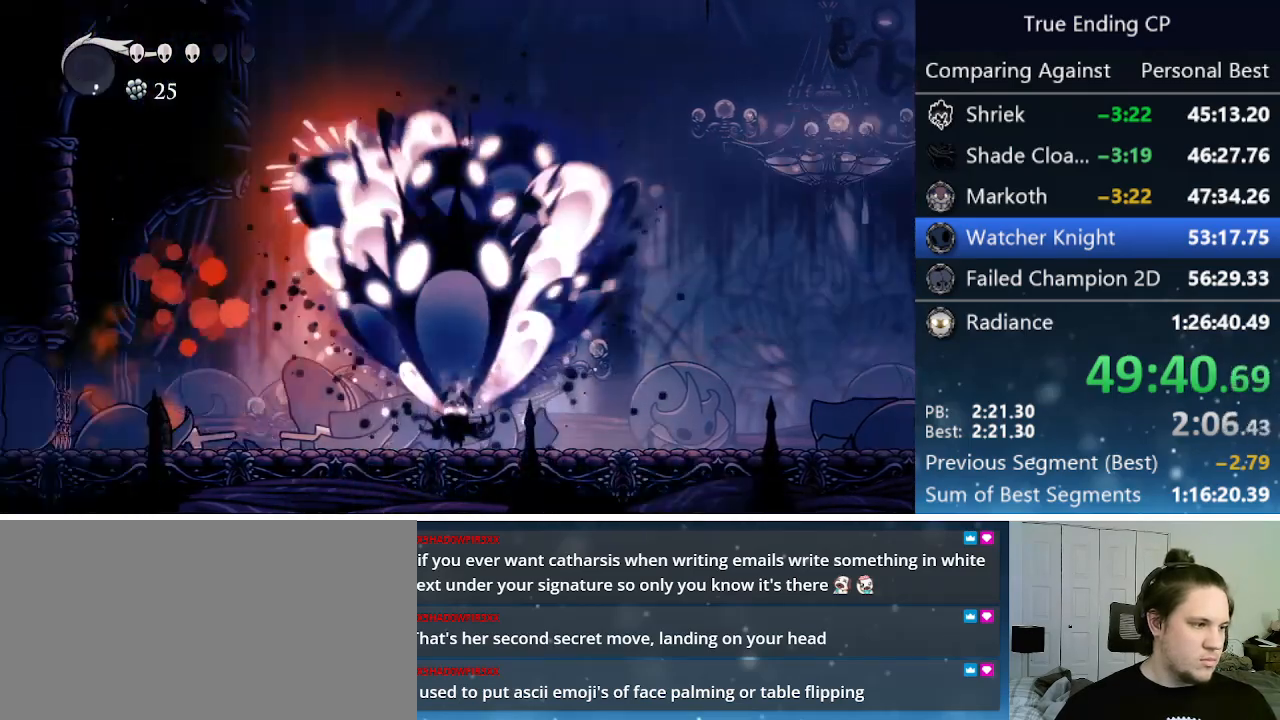
Gameplay with keyboard; each line is a JSON object with the keys held at the frame after it. "events" lists presses ("down") and releases ("up") of "cast", "cdash", "dash", "dnail", "down", "focus", "jump", "left", "menu", "nail", "pause", "right" and "up" between this image and that frame as [ms after this image, input, new state], when the widget could be followed in between. No other keys are recorded. Mouse input is not recorded. Key names are as the overlay labels them; some are game actions (e.g. jump) rather than physical keys.
{"keys": ["left"], "events": [[150, "right", "down"], [233, "dash", "down"], [383, "dash", "up"], [383, "right", "up"], [483, "left", "down"]]}
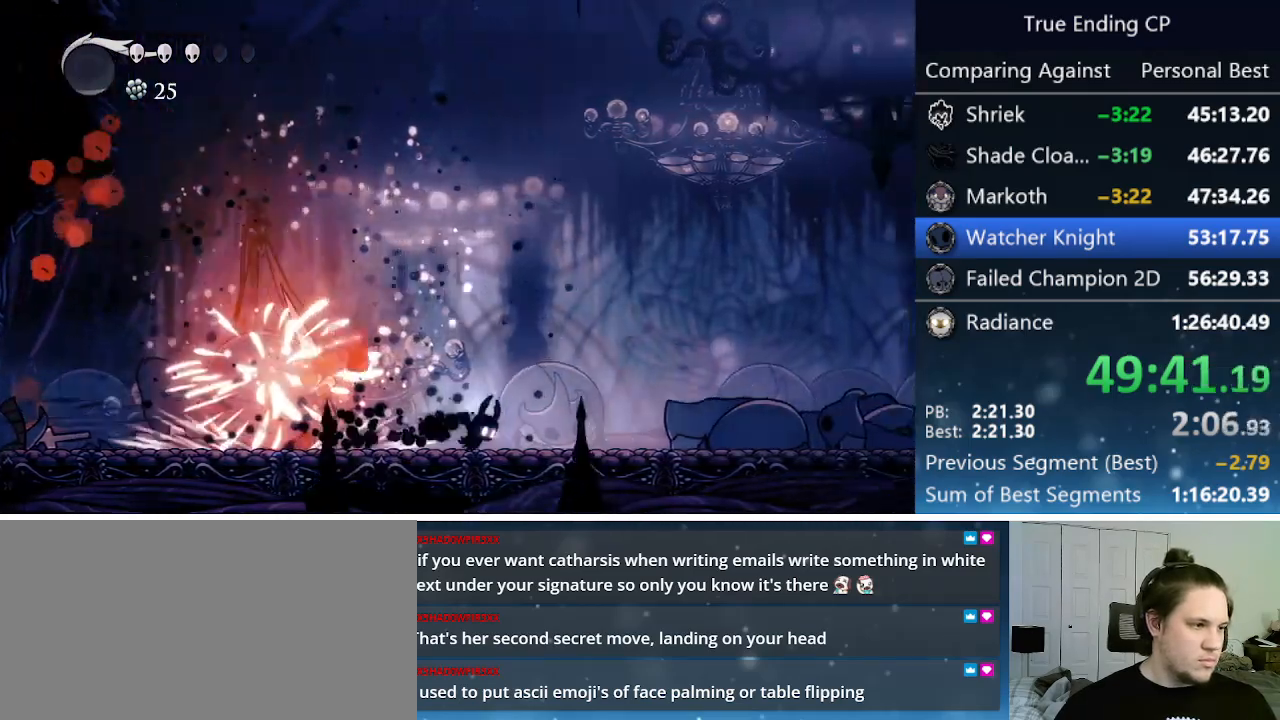
{"keys": ["left"], "events": [[200, "nail", "down"], [450, "nail", "up"]]}
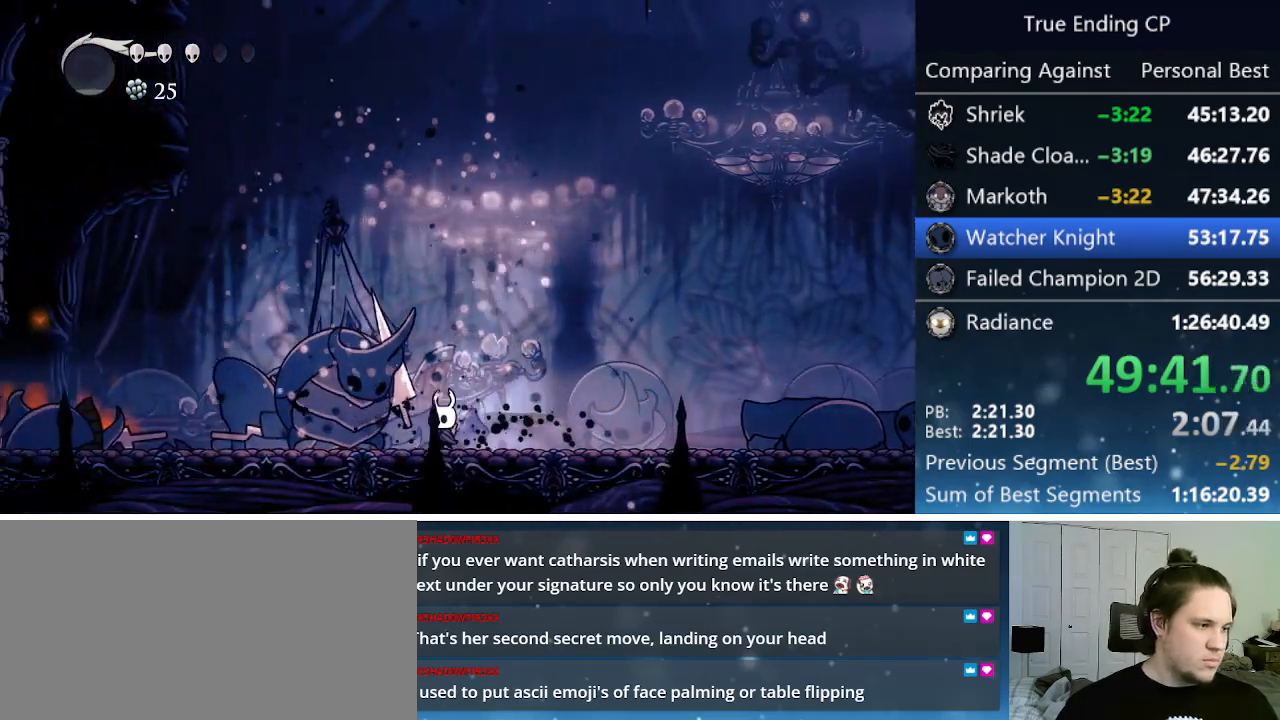
{"keys": ["jump", "nail", "right"], "events": [[33, "left", "up"], [83, "nail", "down"], [266, "nail", "up"], [450, "nail", "down"], [500, "jump", "down"], [500, "right", "down"]]}
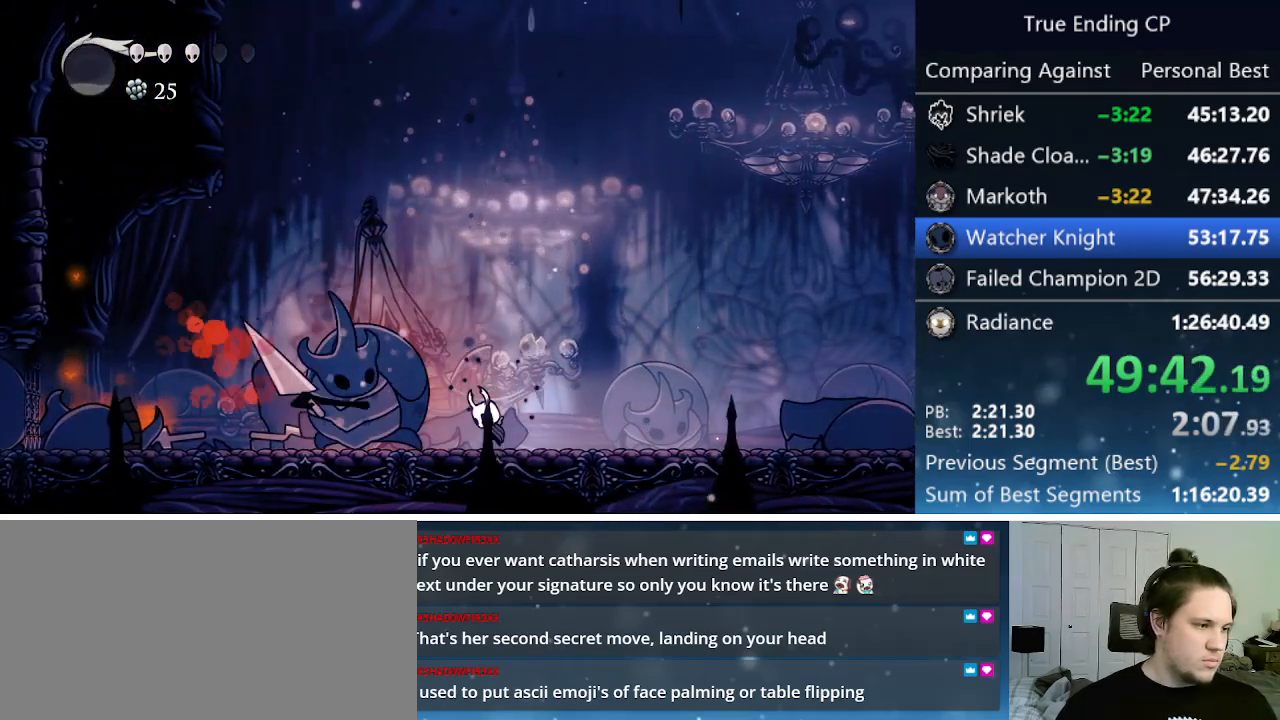
{"keys": ["left"], "events": [[416, "jump", "up"], [416, "nail", "up"], [416, "right", "up"], [466, "left", "down"]]}
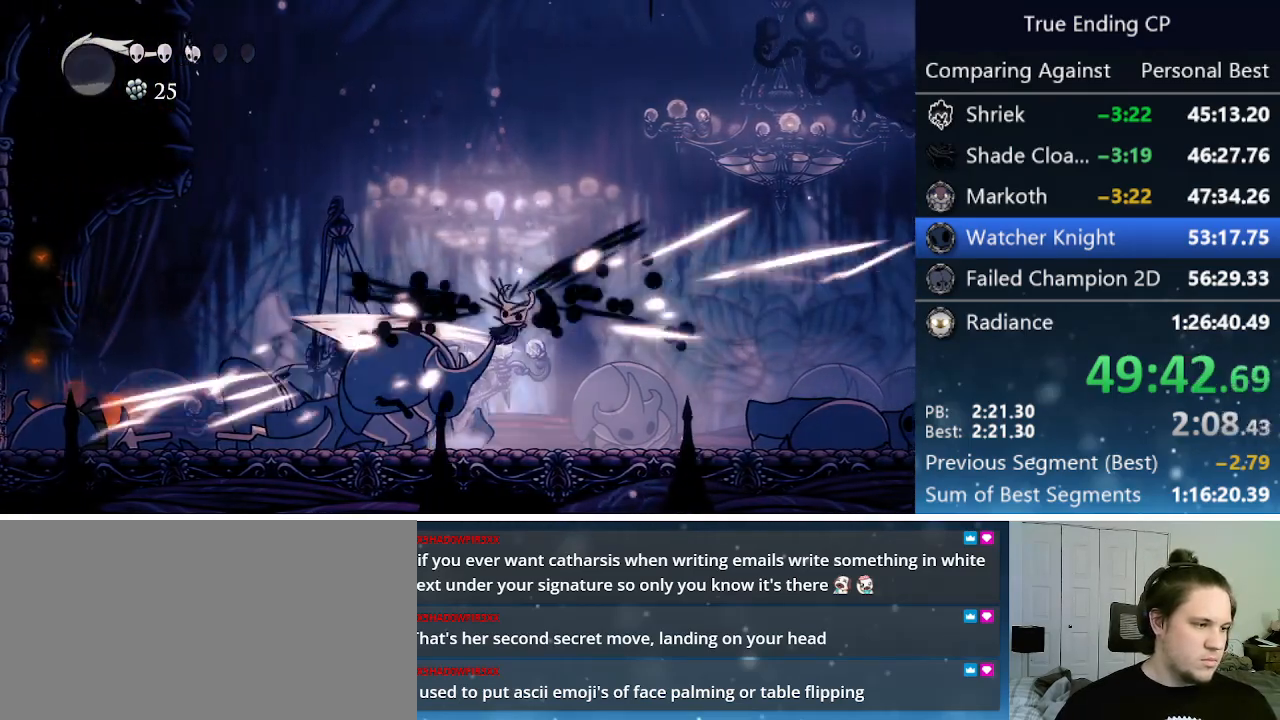
{"keys": ["left", "nail"], "events": [[450, "nail", "down"]]}
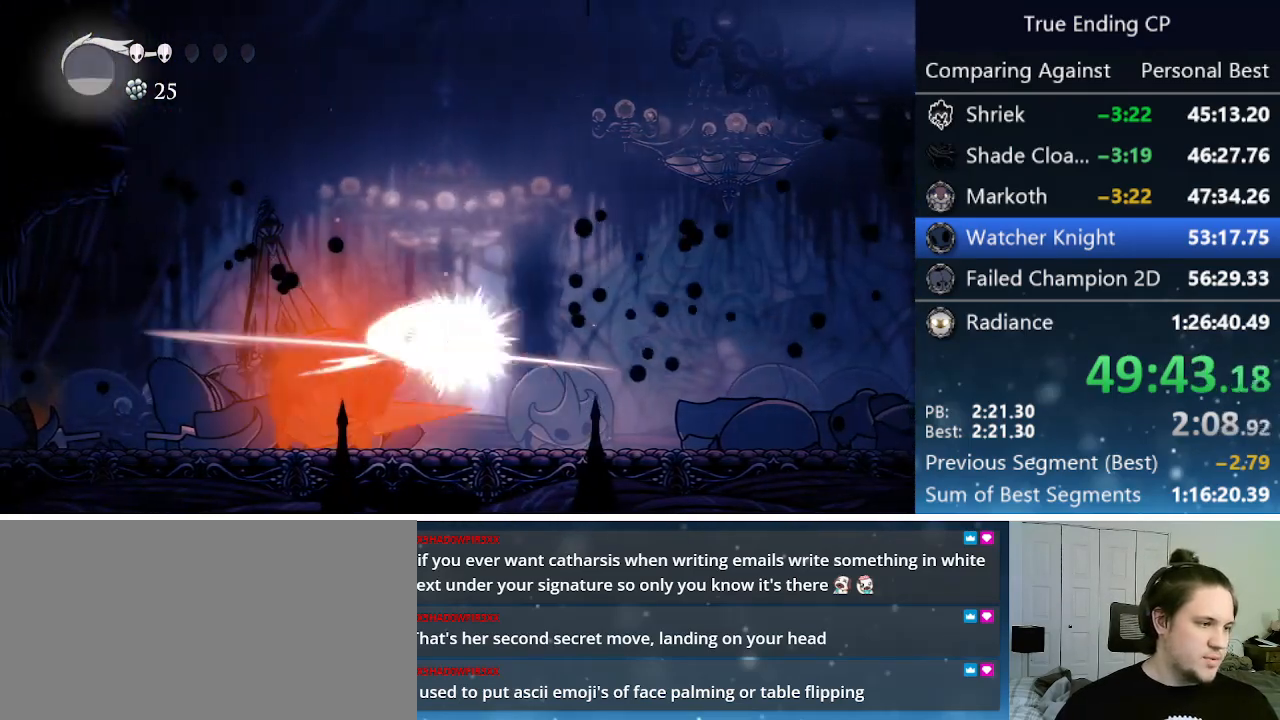
{"keys": ["left", "nail"], "events": [[116, "left", "up"], [116, "nail", "up"], [216, "left", "down"], [366, "nail", "down"]]}
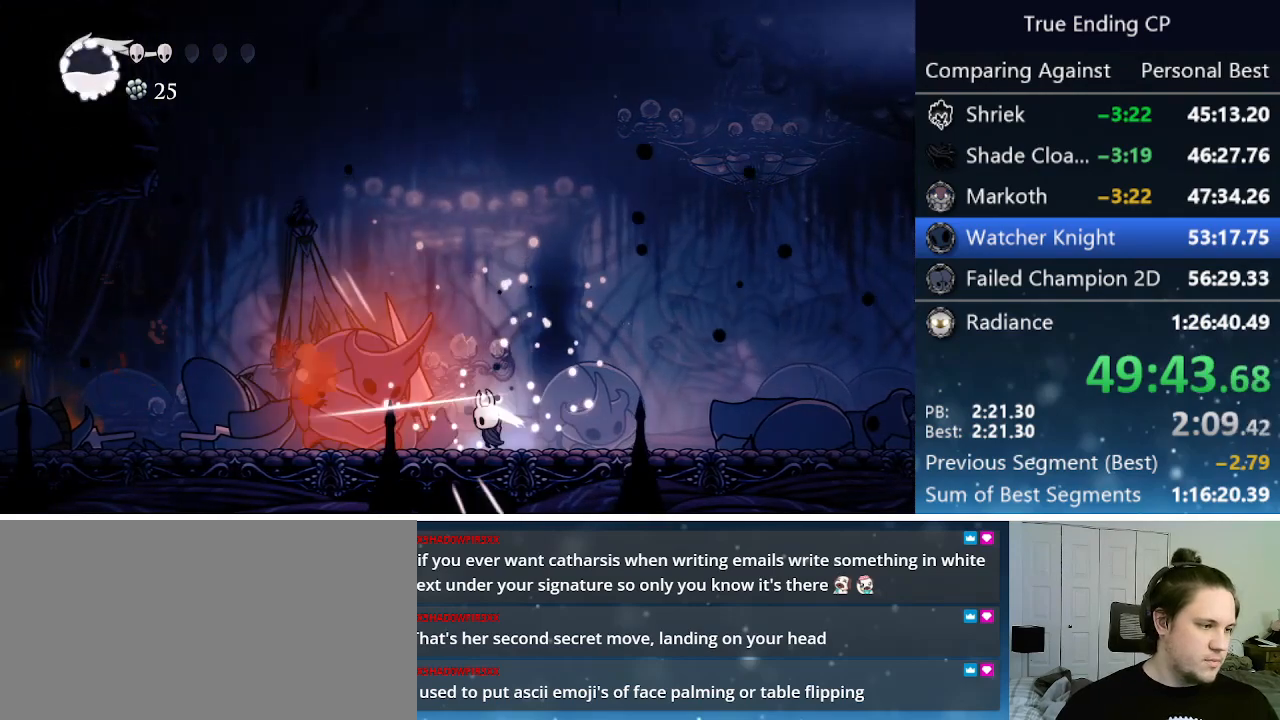
{"keys": ["up"], "events": [[50, "nail", "up"], [283, "up", "down"], [333, "cast", "down"], [333, "left", "up"], [416, "cast", "up"]]}
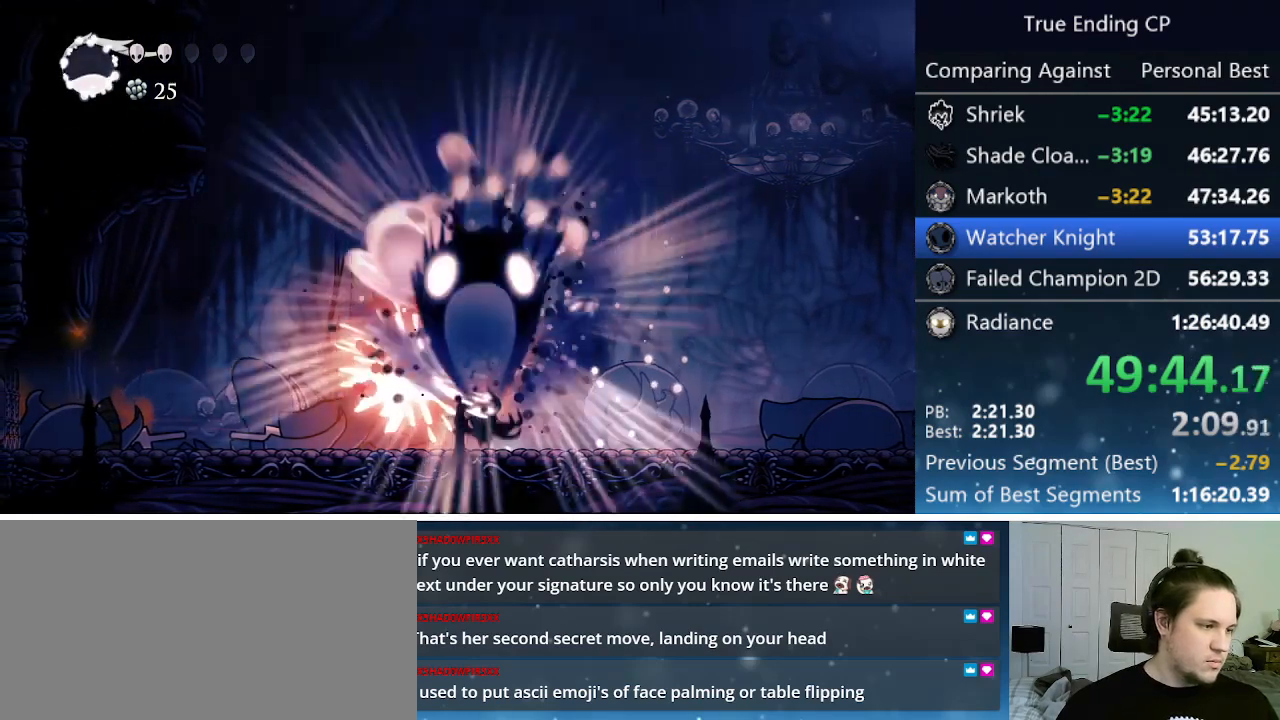
{"keys": [], "events": [[66, "up", "up"]]}
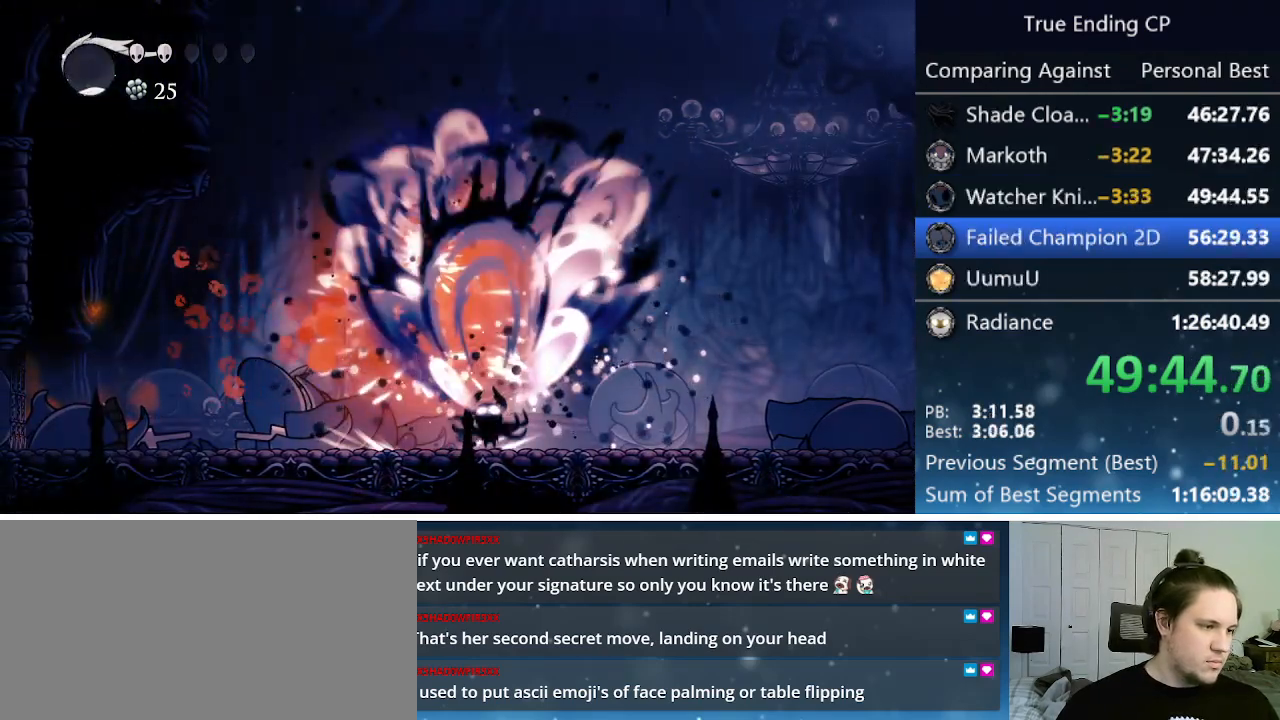
{"keys": ["right"], "events": [[266, "right", "down"]]}
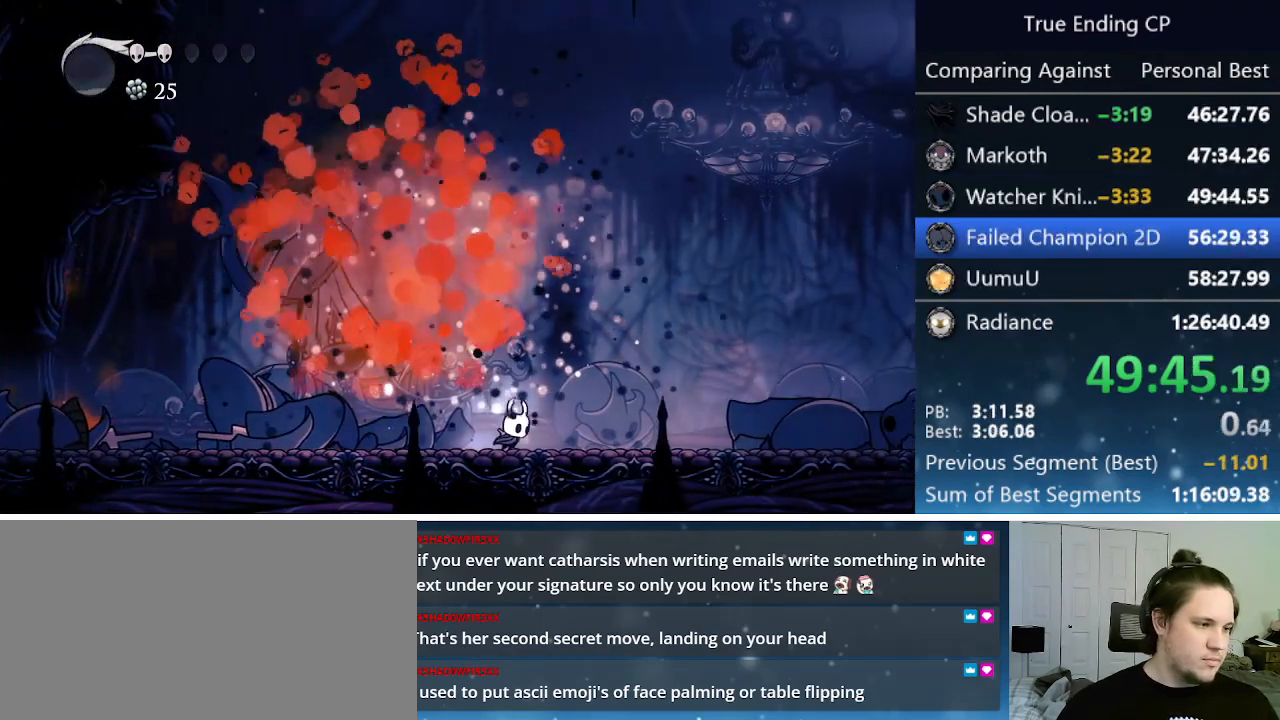
{"keys": ["right"], "events": [[233, "dash", "down"], [366, "dash", "up"]]}
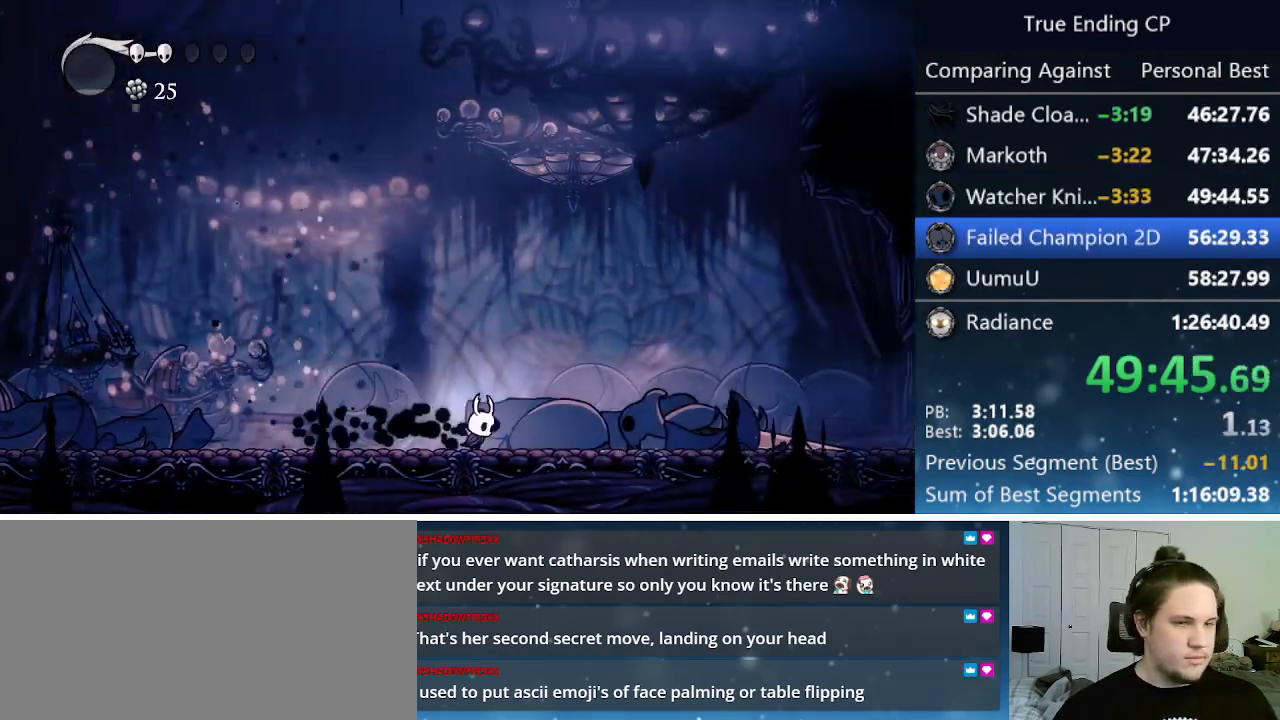
{"keys": ["dash", "right"], "events": [[300, "dash", "down"]]}
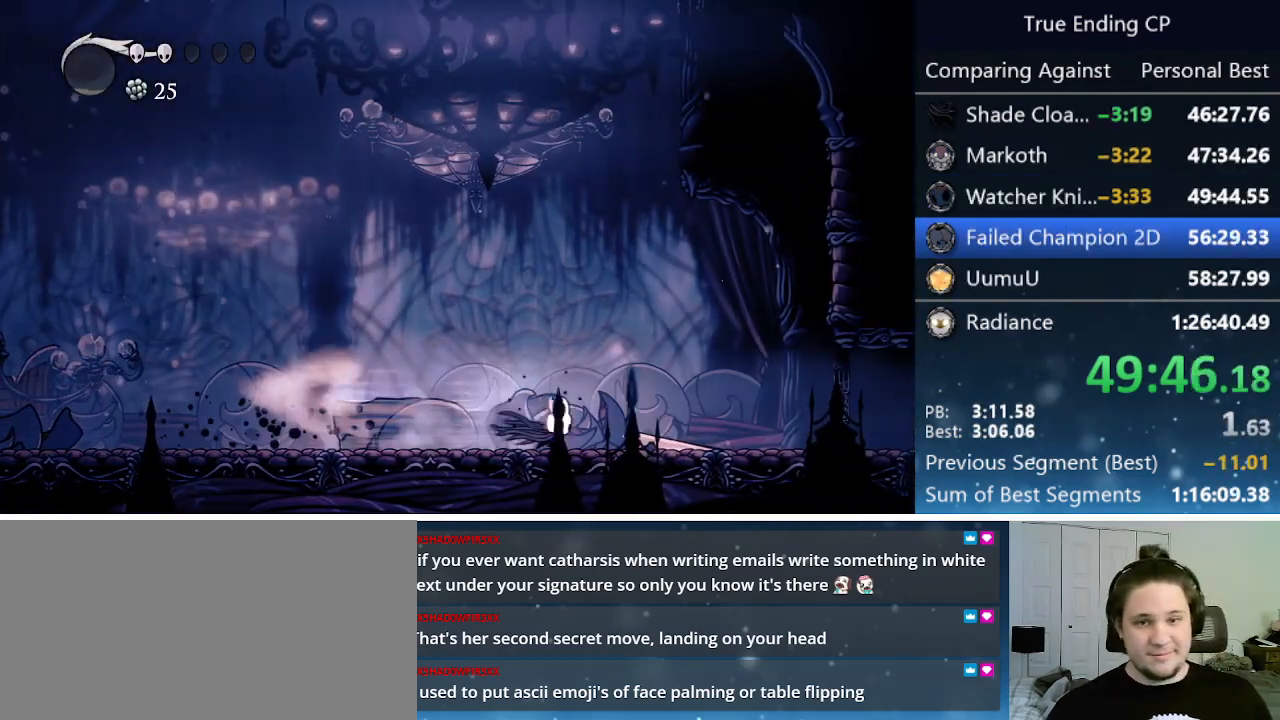
{"keys": ["right"], "events": [[33, "dash", "up"]]}
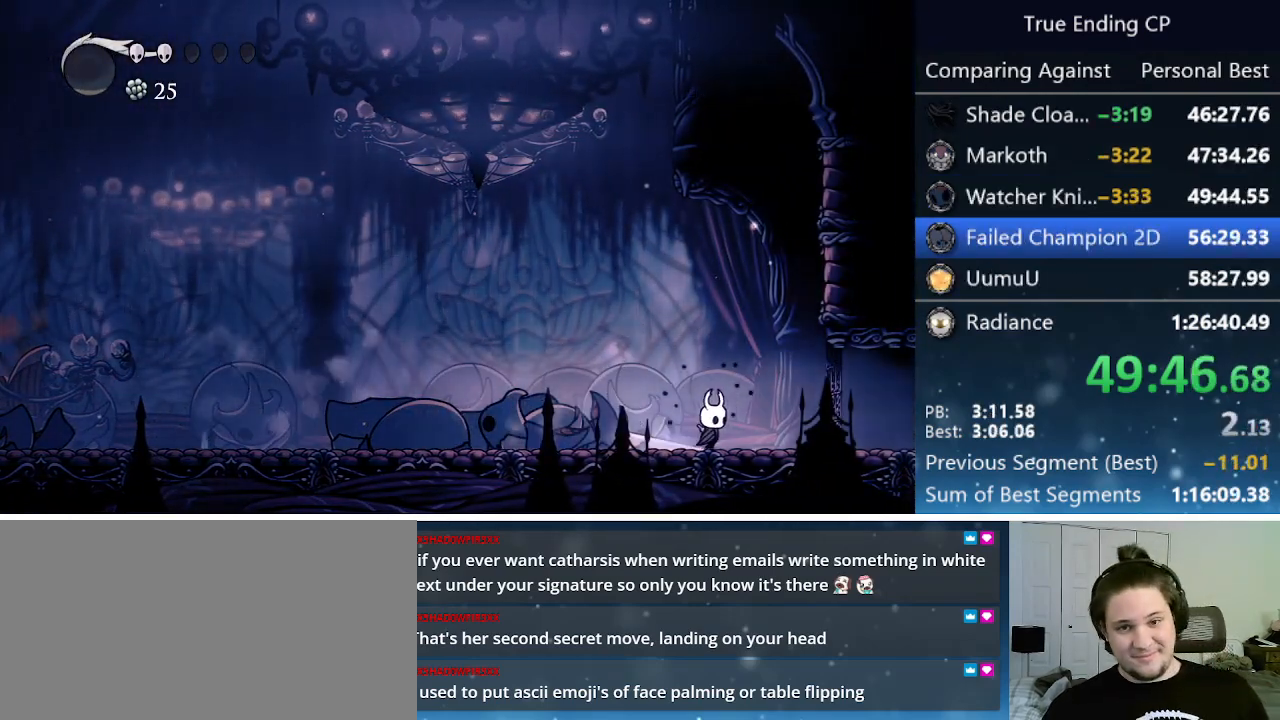
{"keys": ["right"], "events": []}
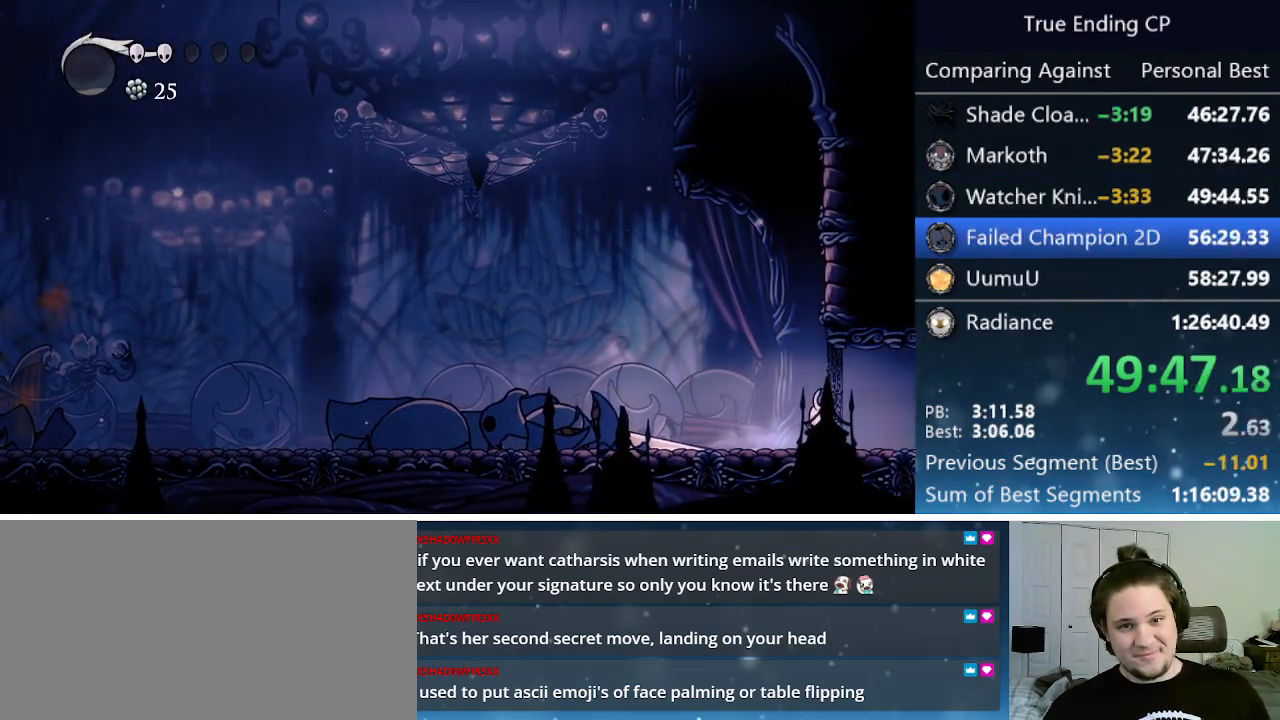
{"keys": ["right"], "events": []}
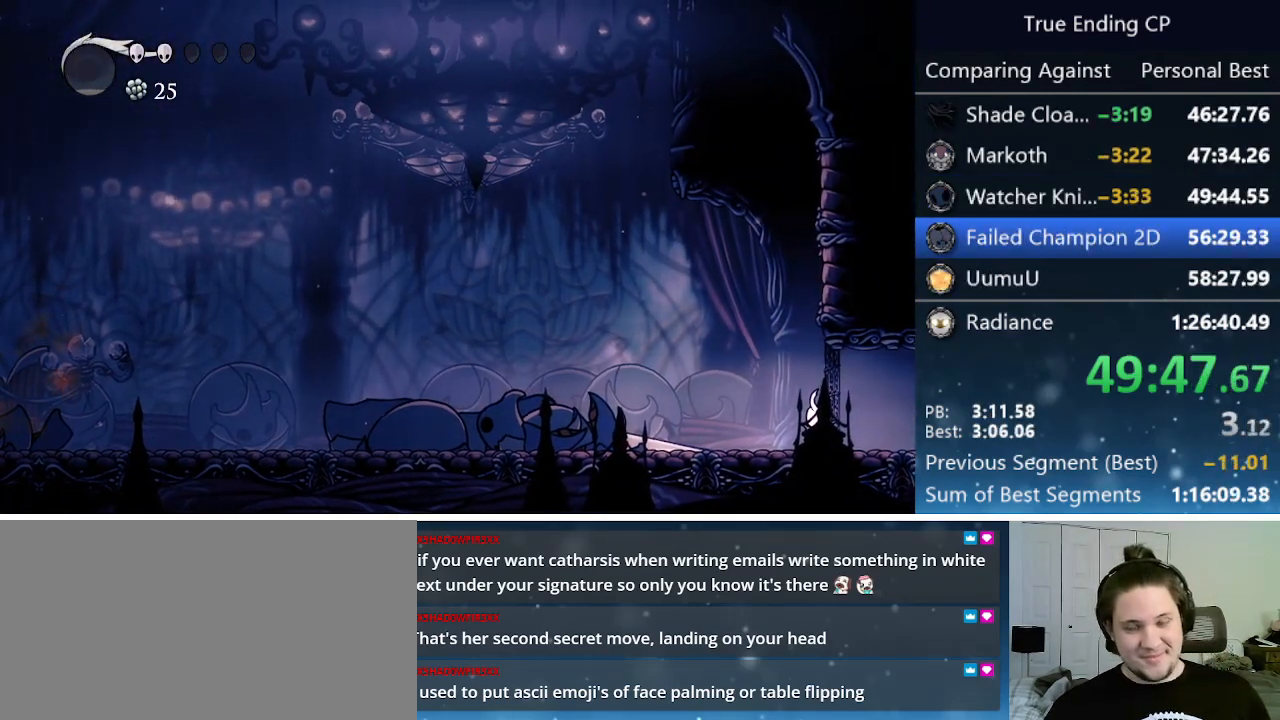
{"keys": ["right"], "events": []}
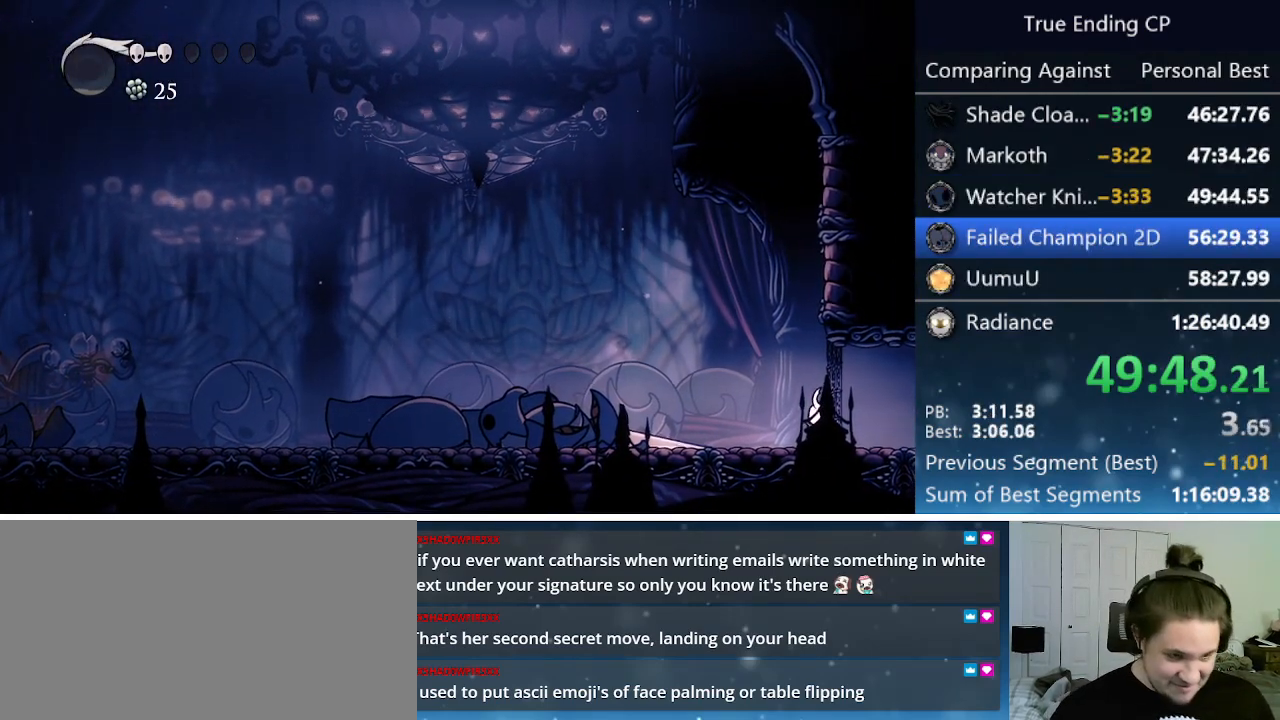
{"keys": ["right"], "events": []}
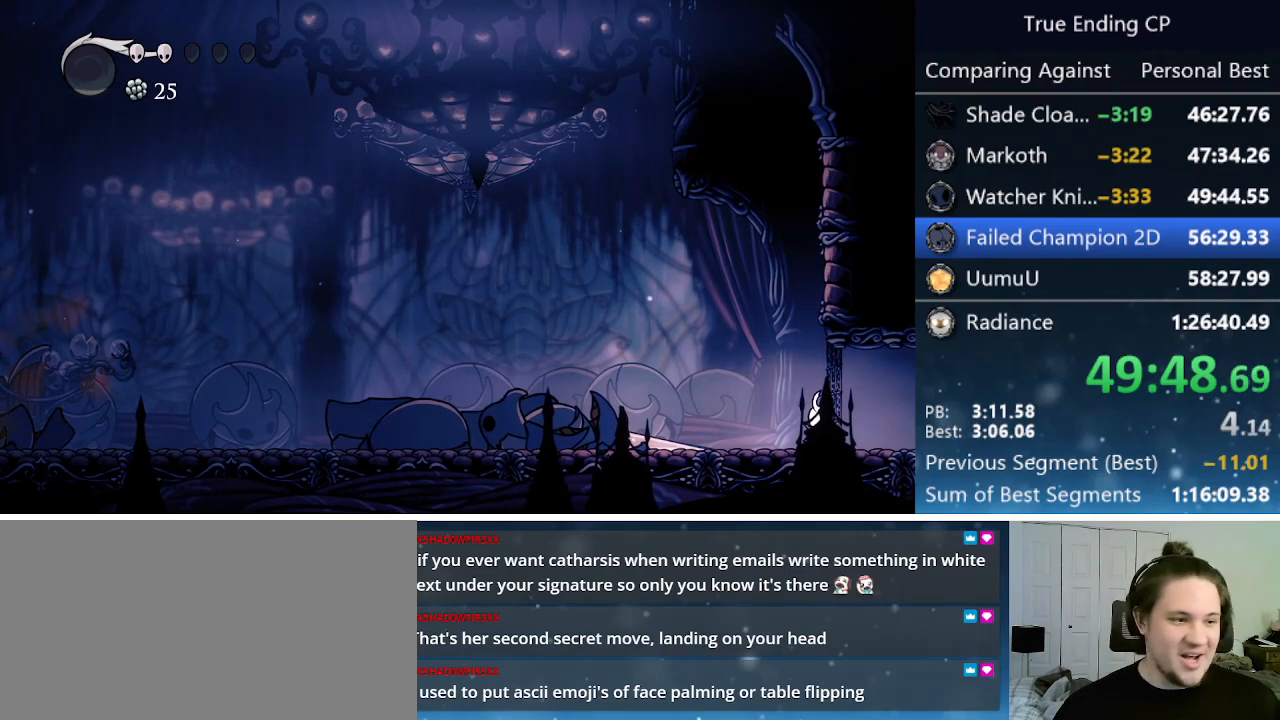
{"keys": ["right"], "events": []}
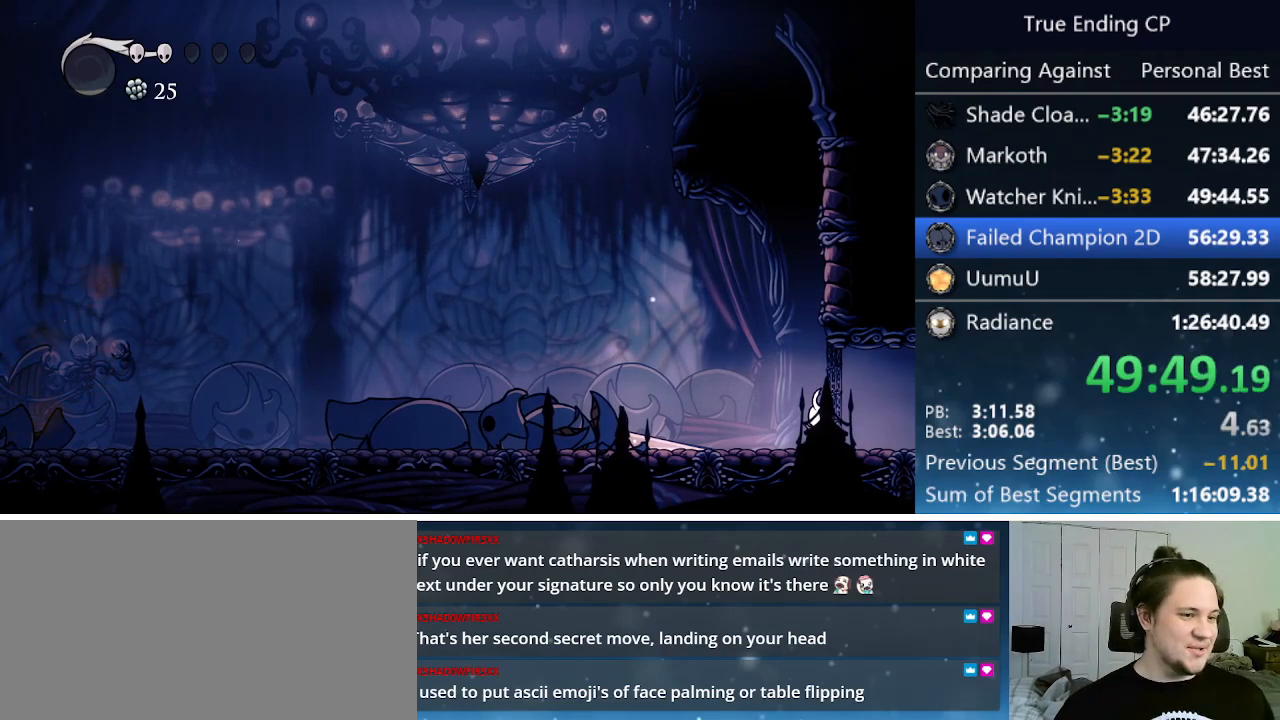
{"keys": ["right"], "events": []}
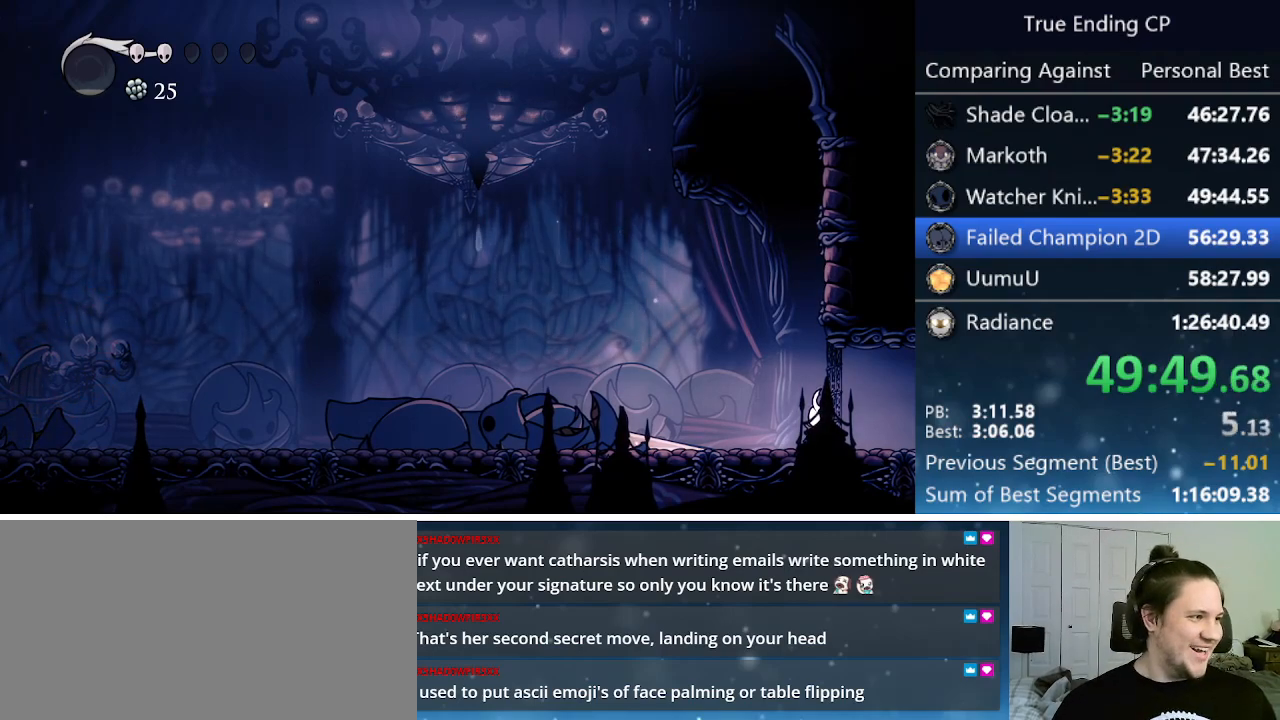
{"keys": ["right"], "events": []}
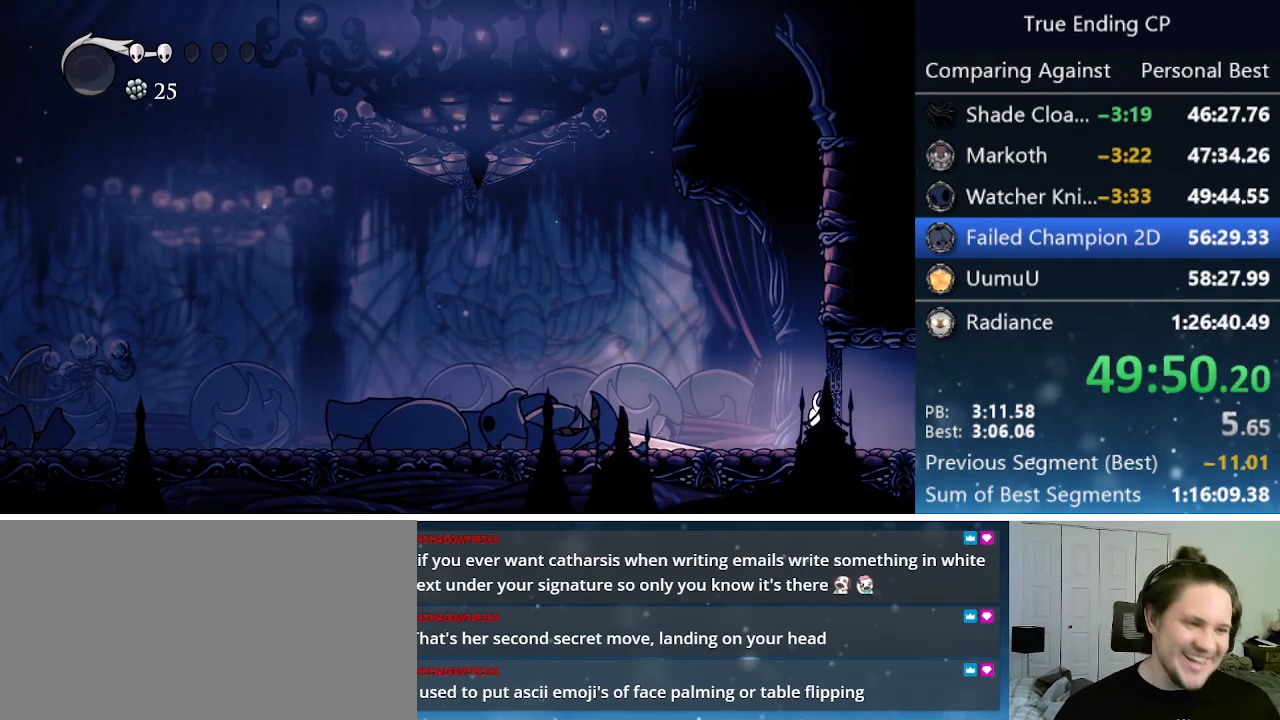
{"keys": ["right"], "events": []}
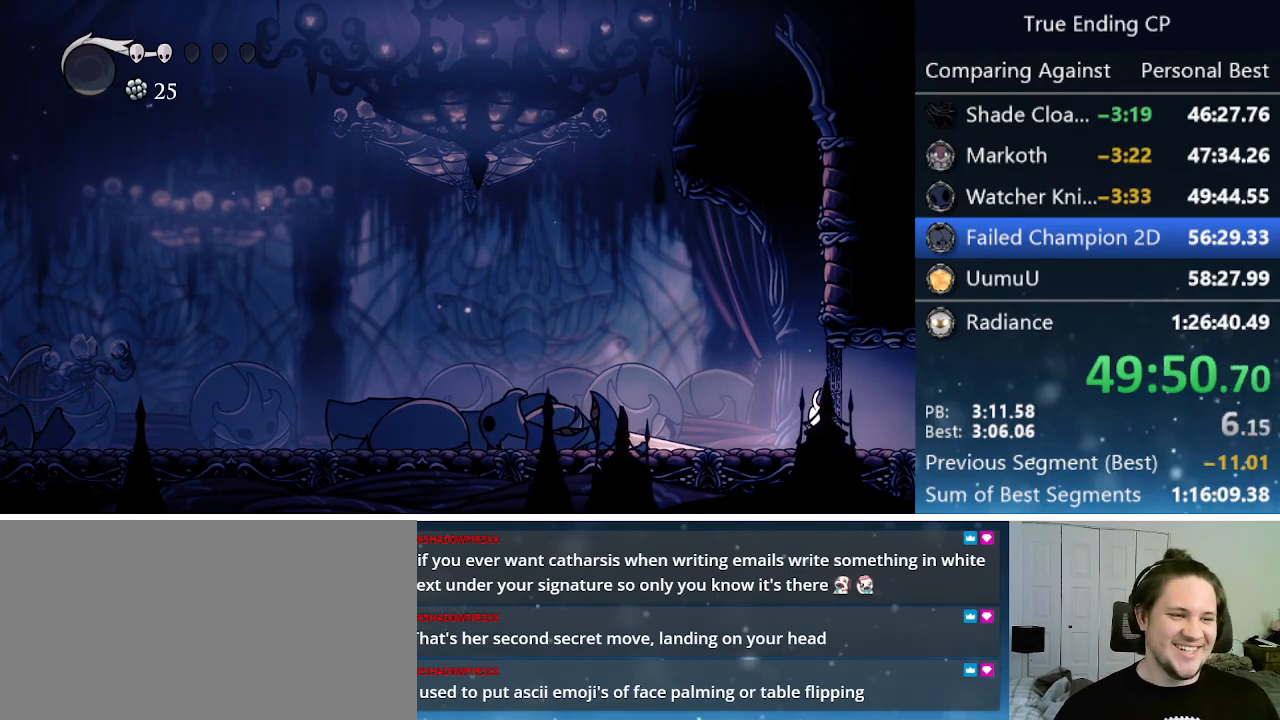
{"keys": ["right"], "events": []}
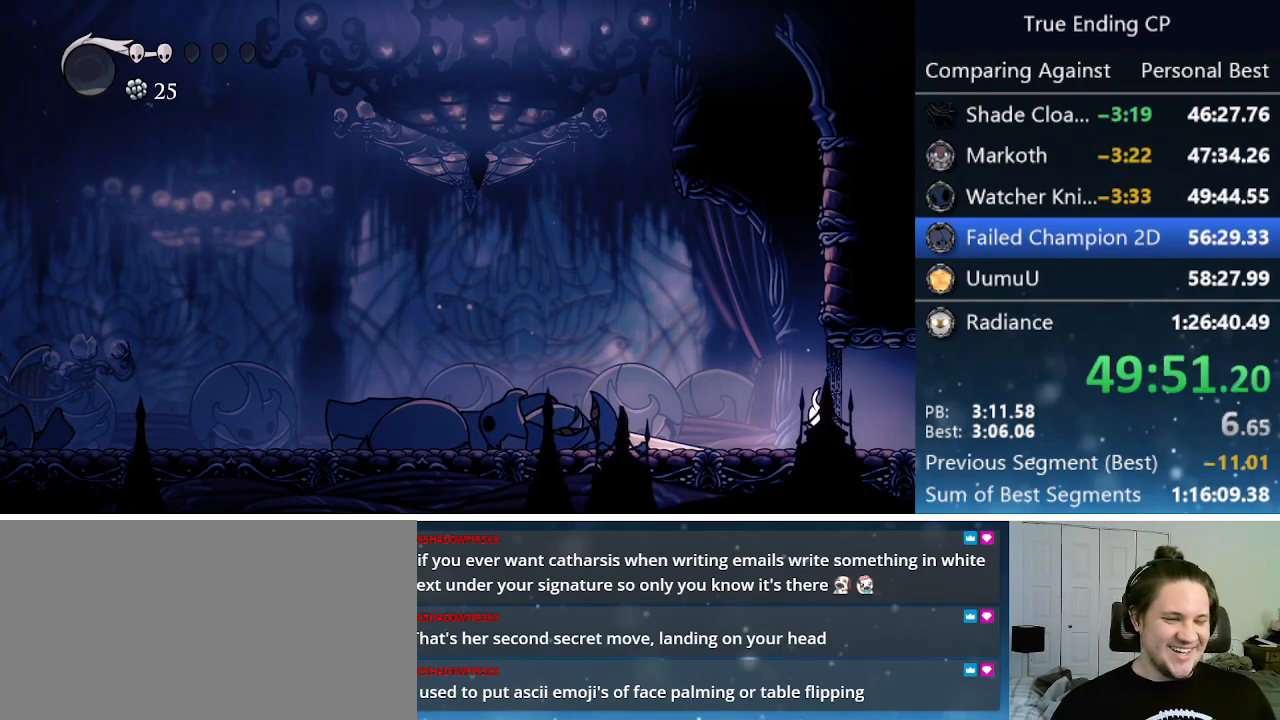
{"keys": ["right"], "events": []}
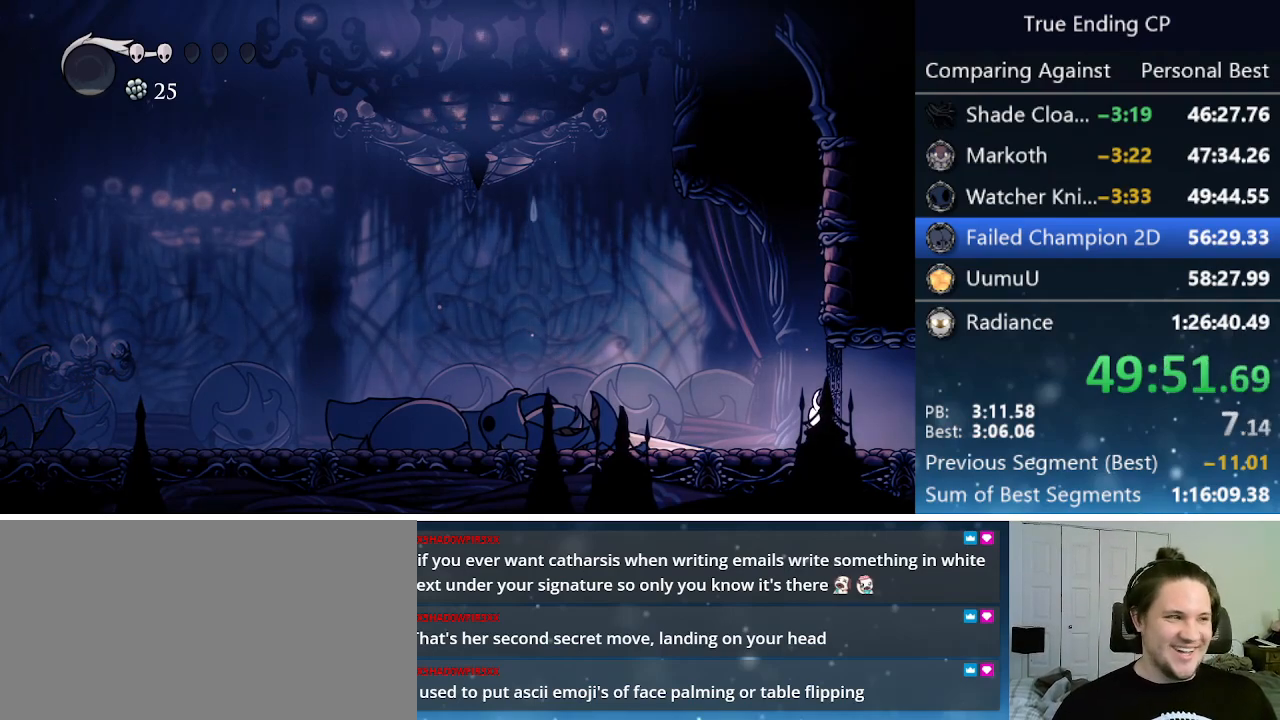
{"keys": ["right"], "events": []}
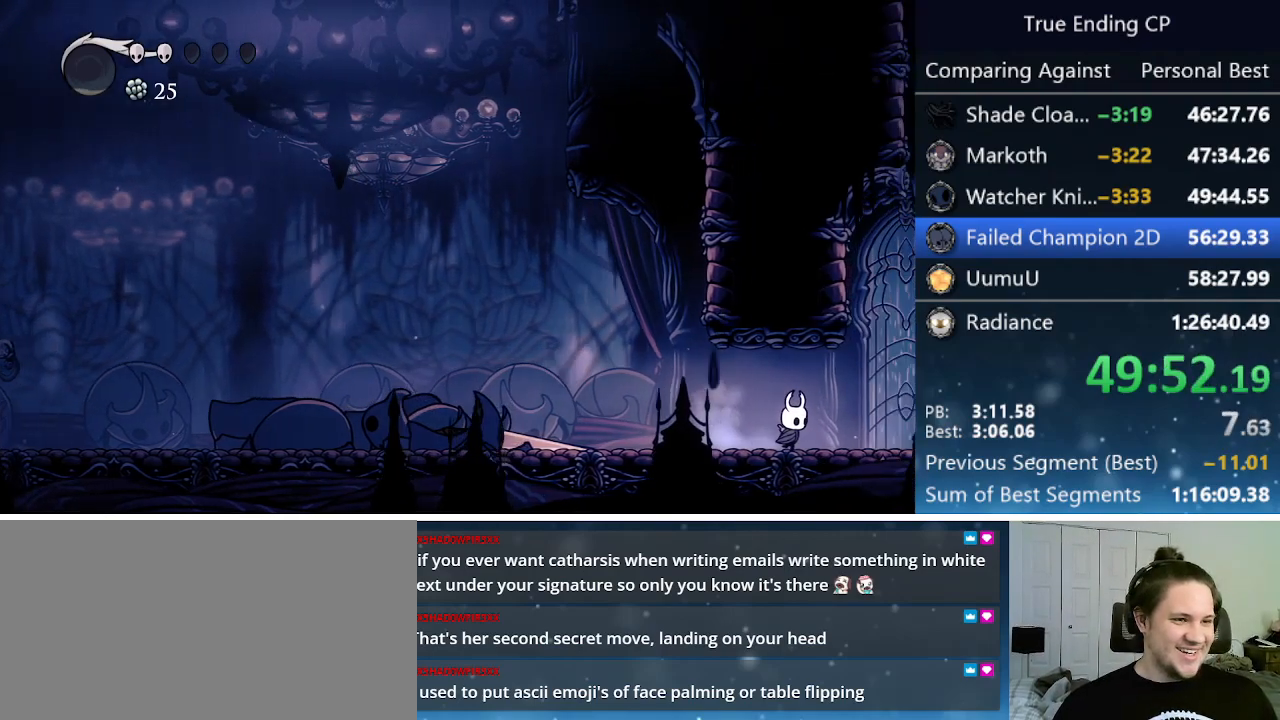
{"keys": ["left"], "events": [[183, "jump", "down"], [316, "left", "down"], [316, "right", "up"], [500, "jump", "up"]]}
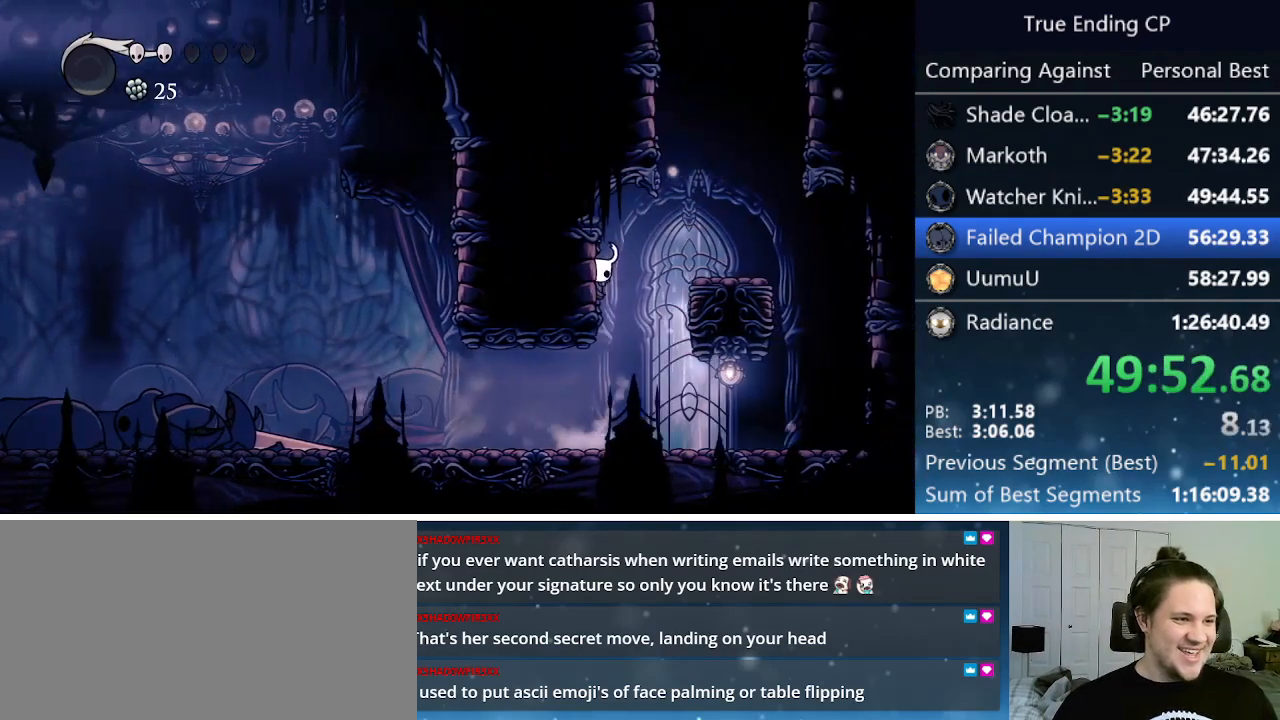
{"keys": ["jump", "left"], "events": [[50, "jump", "down"], [50, "left", "up"], [50, "right", "down"], [283, "left", "down"], [283, "right", "up"], [433, "jump", "up"], [466, "jump", "down"]]}
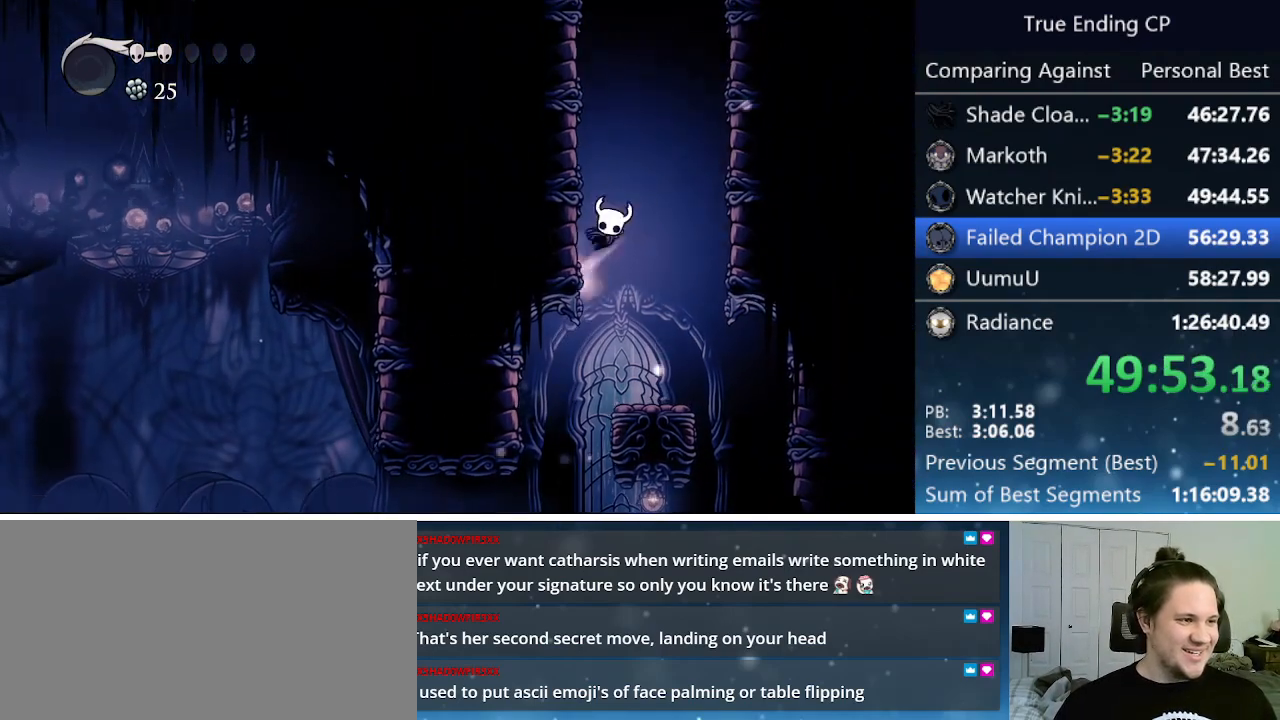
{"keys": ["jump", "left"], "events": [[250, "jump", "up"], [300, "jump", "down"]]}
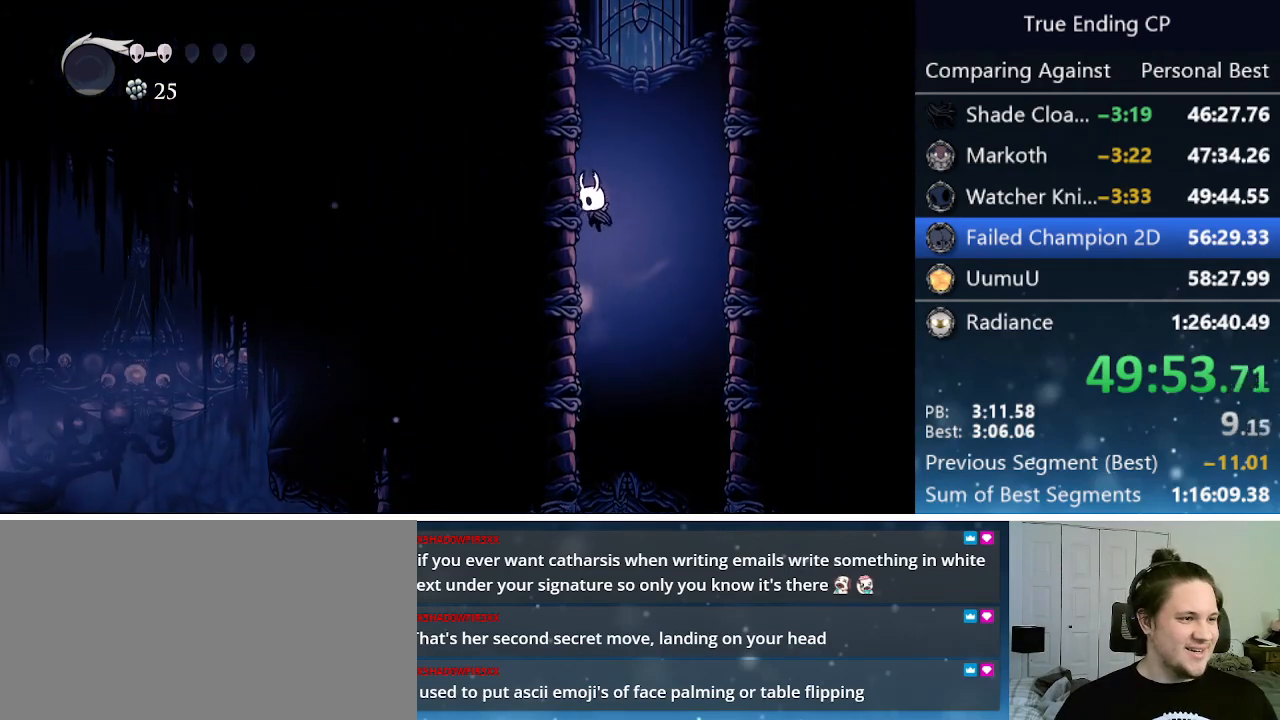
{"keys": ["jump", "left"], "events": []}
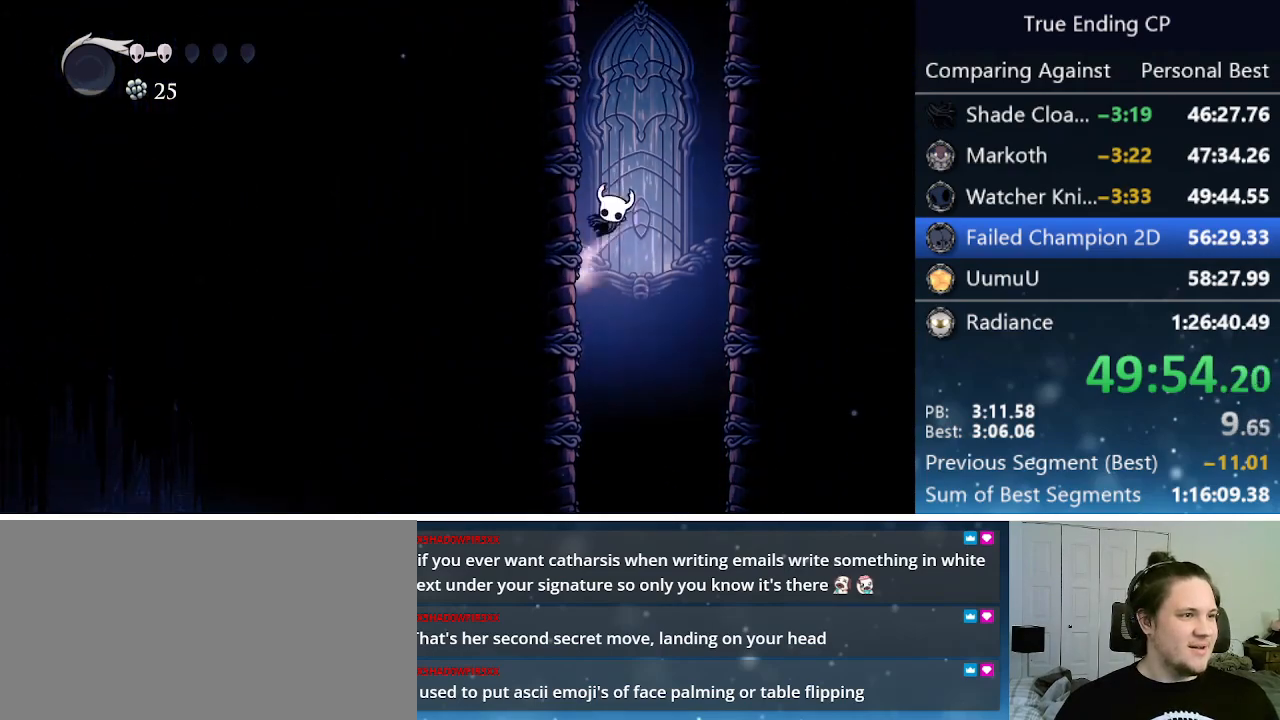
{"keys": ["jump", "left"], "events": [[233, "jump", "up"], [283, "jump", "down"]]}
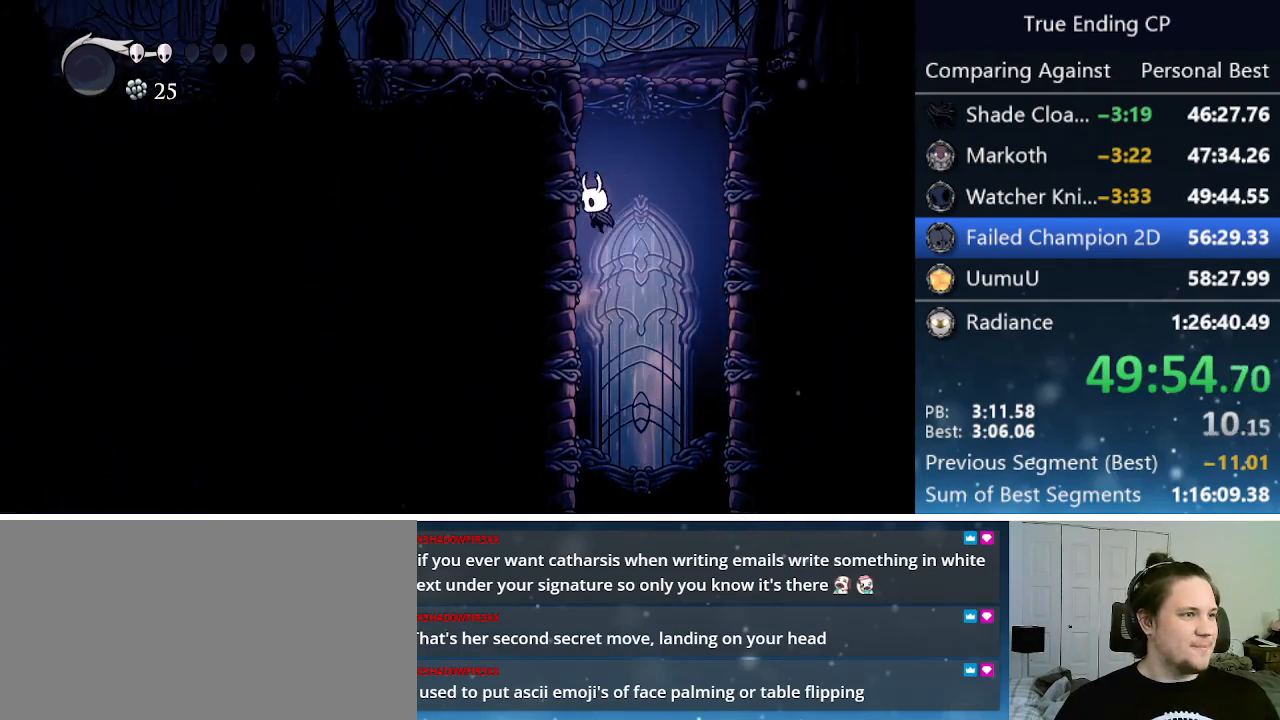
{"keys": ["dash", "jump", "left"], "events": [[66, "jump", "up"], [116, "jump", "down"], [500, "dash", "down"]]}